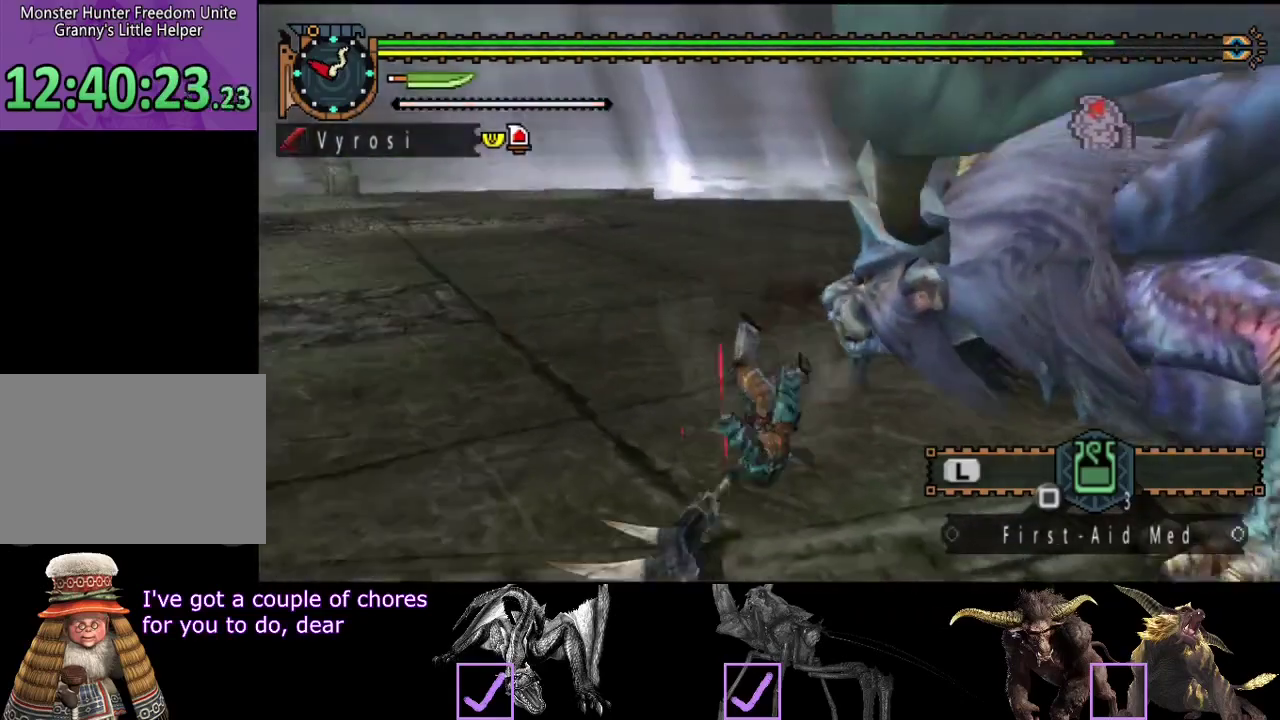
Gameplay with a controller (PlayStation layout); each line is a JSON object with the inputs held at the frame after it. "events" lists button and stick changes between this image and that frame as [ms after this image, input, new state], when the widget could be followed in between. Not read: L3 R3.
{"buttons": [], "left_stick": "down", "right_stick": "right", "events": [[317, "right_stick", "right"], [450, "left_stick", "down"]]}
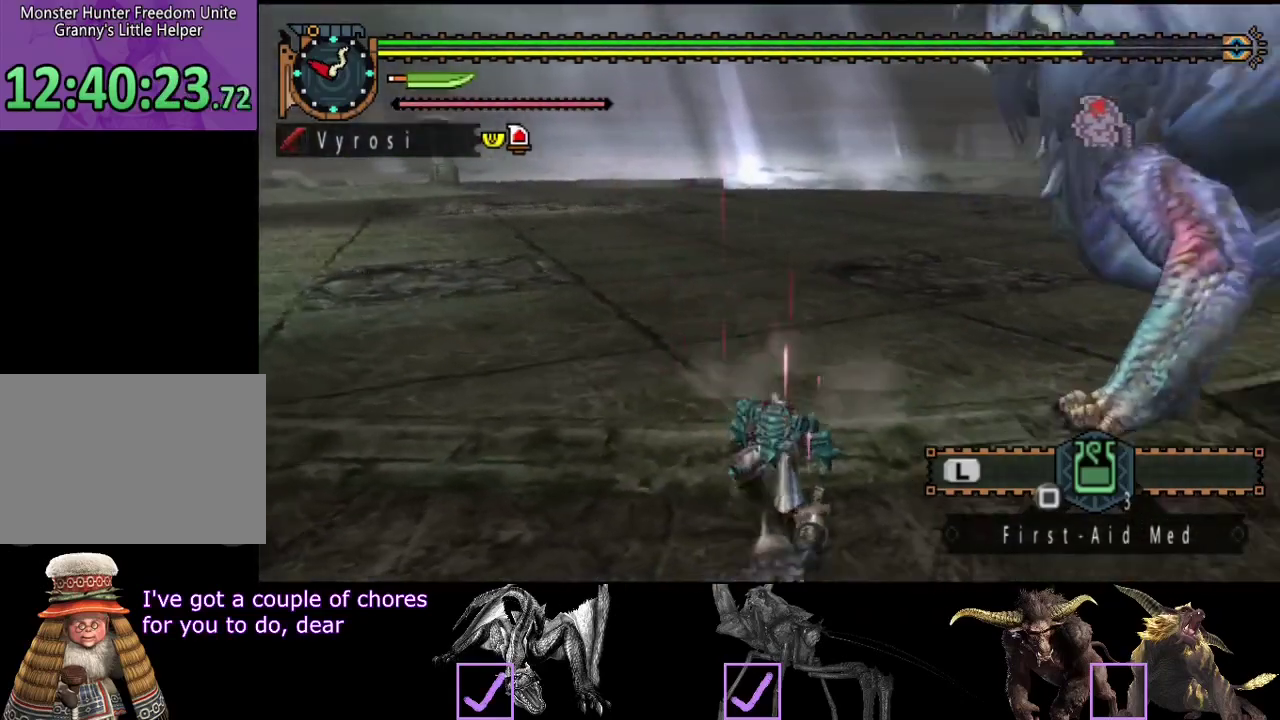
{"buttons": [], "left_stick": "up-left", "right_stick": "center", "events": [[83, "right_stick", "center"], [250, "left_stick", "down-left"], [317, "left_stick", "left"], [450, "left_stick", "up-left"]]}
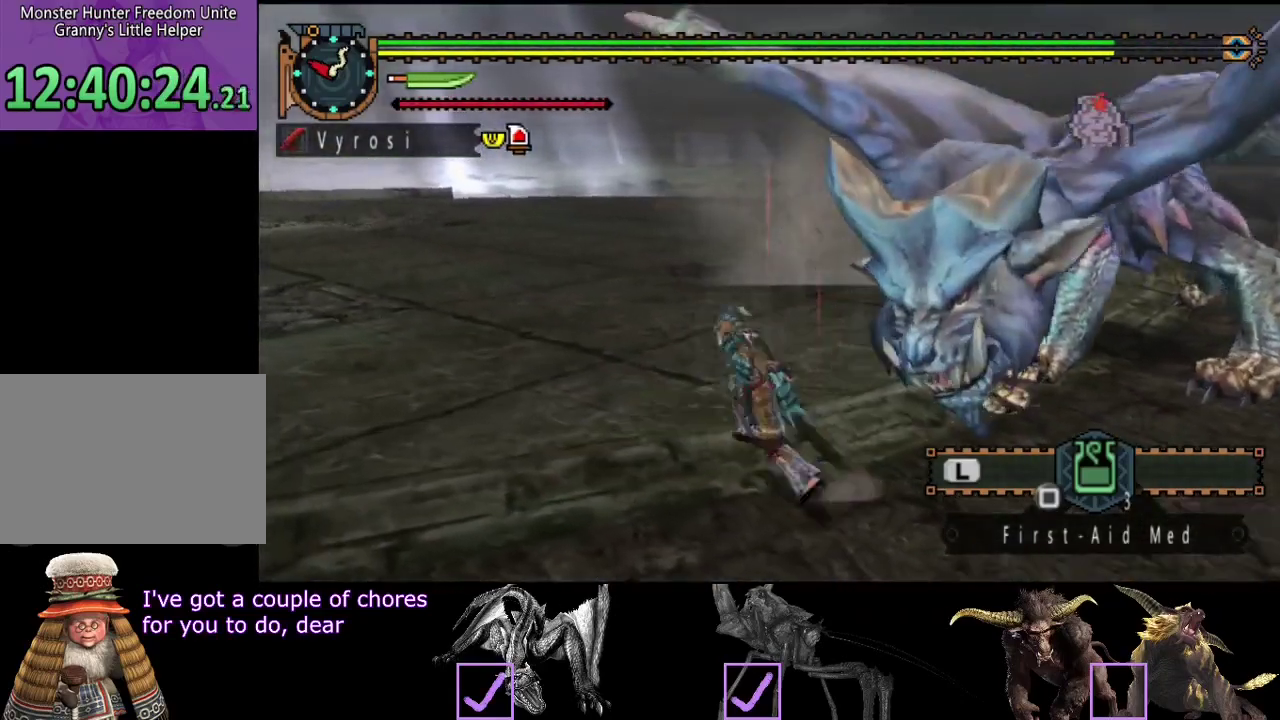
{"buttons": ["TRIANGLE"], "left_stick": "up", "right_stick": "center", "events": [[17, "left_stick", "up"], [200, "CIRCLE", "down"], [300, "CIRCLE", "up"], [367, "TRIANGLE", "down"]]}
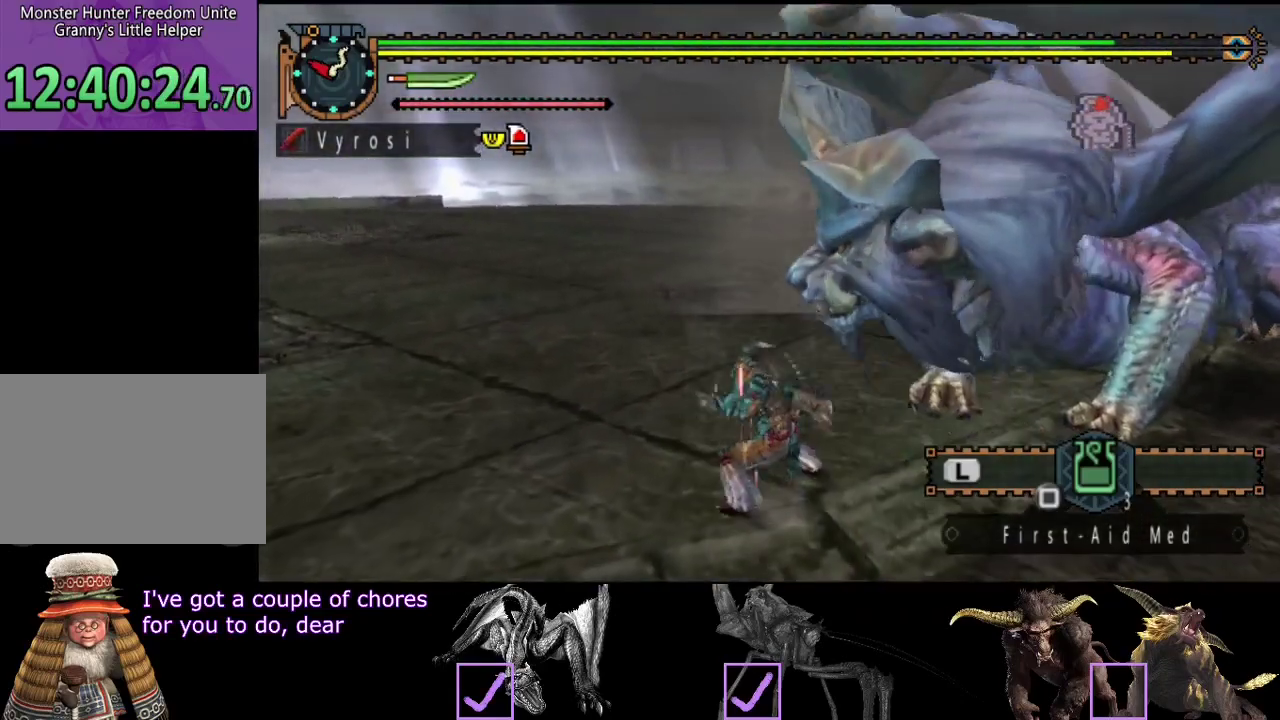
{"buttons": ["TRIANGLE"], "left_stick": "up", "right_stick": "center", "events": [[33, "TRIANGLE", "up"], [100, "TRIANGLE", "down"], [167, "TRIANGLE", "up"], [333, "TRIANGLE", "down"], [433, "TRIANGLE", "up"], [500, "TRIANGLE", "down"]]}
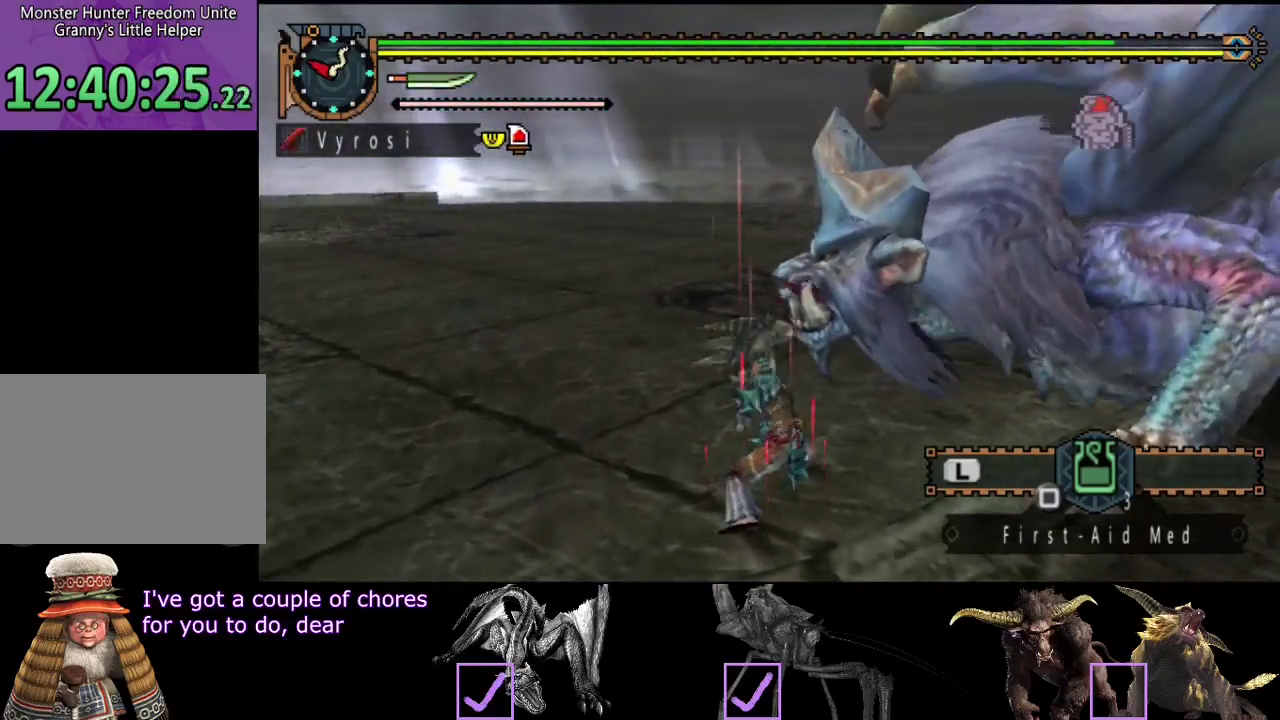
{"buttons": [], "left_stick": "center", "right_stick": "center", "events": [[200, "TRIANGLE", "up"], [417, "left_stick", "up-right"], [483, "left_stick", "center"]]}
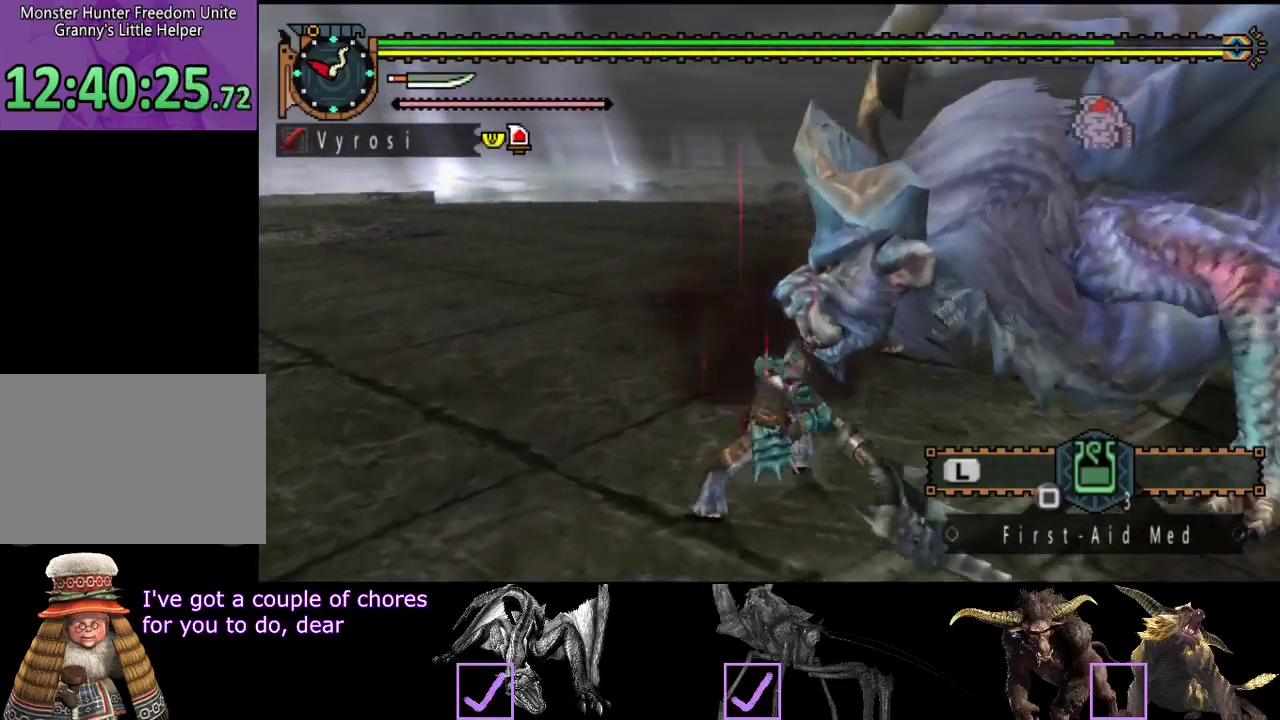
{"buttons": [], "left_stick": "center", "right_stick": "right", "events": [[117, "CROSS", "down"], [183, "CROSS", "up"], [483, "right_stick", "right"]]}
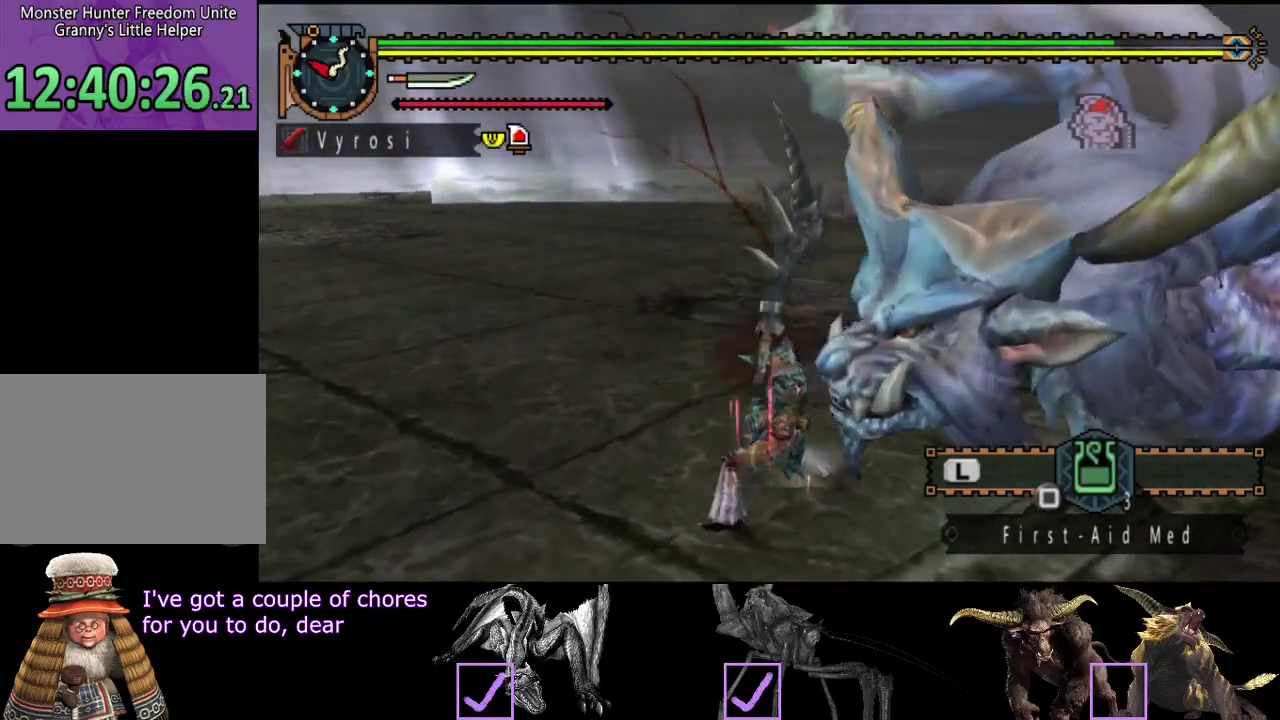
{"buttons": [], "left_stick": "center", "right_stick": "center", "events": [[417, "right_stick", "center"]]}
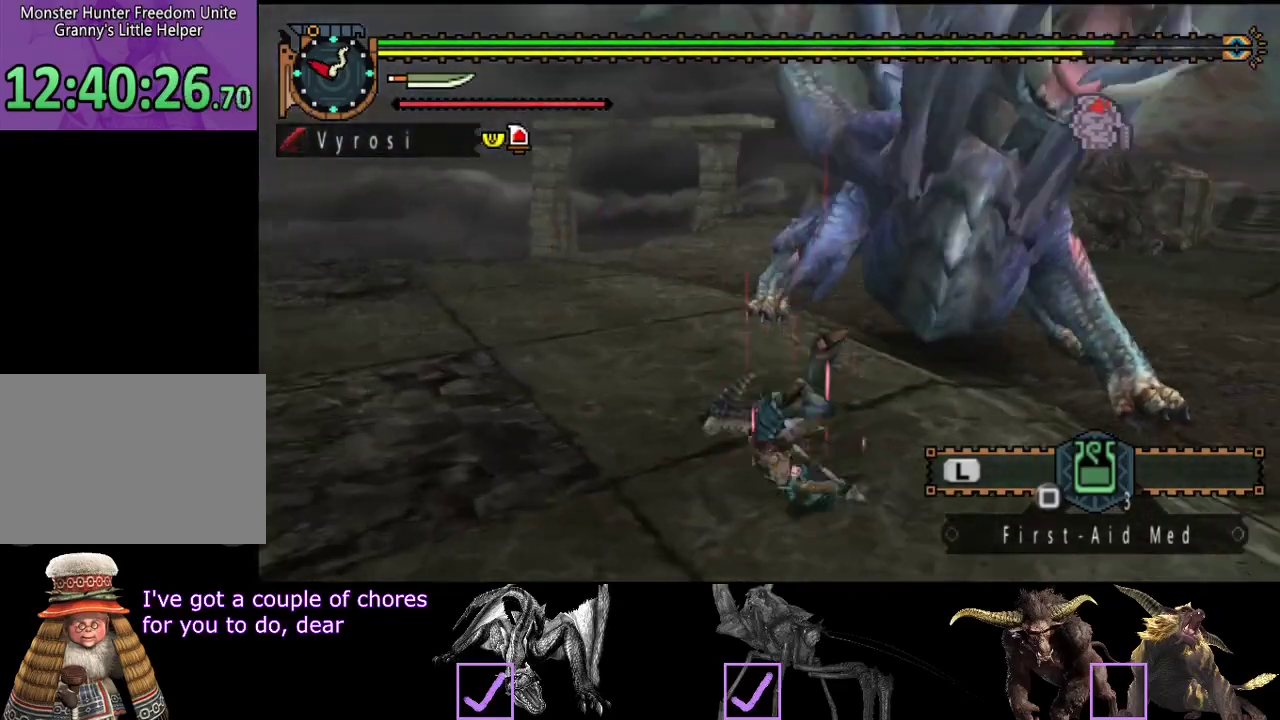
{"buttons": [], "left_stick": "down-right", "right_stick": "right", "events": [[67, "right_stick", "right"], [367, "left_stick", "down"], [500, "left_stick", "down-right"]]}
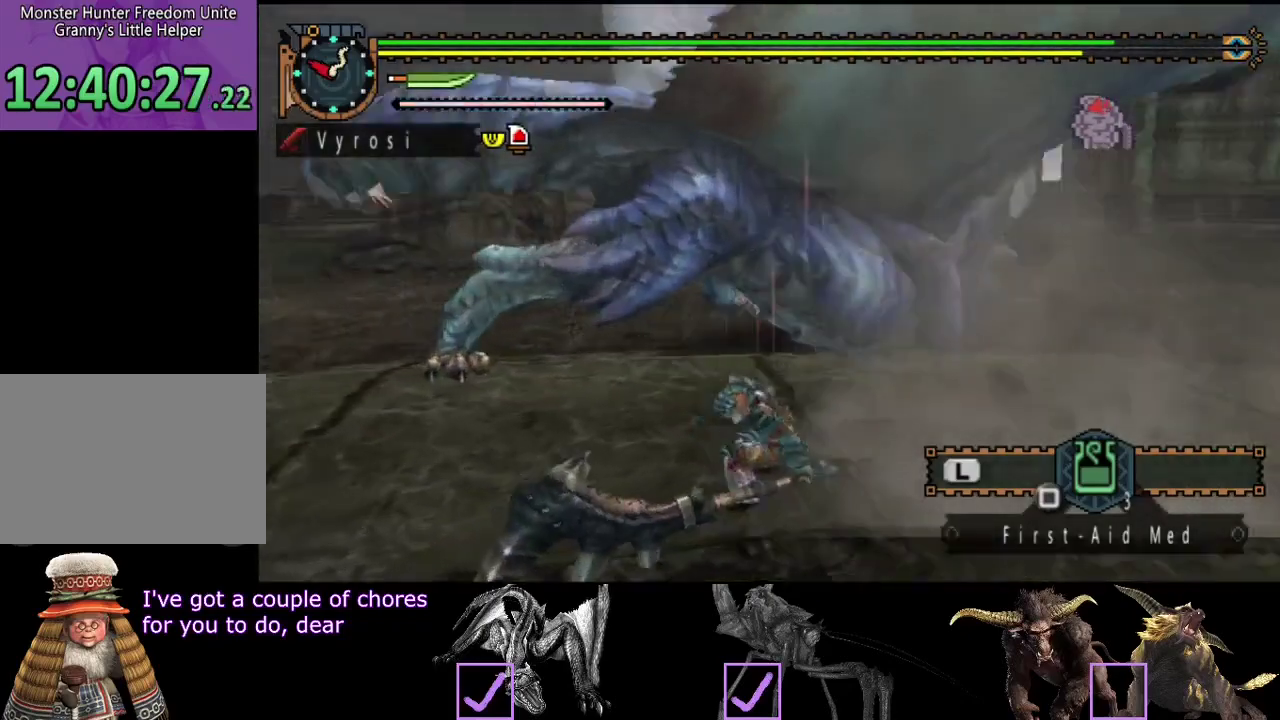
{"buttons": ["TRIANGLE"], "left_stick": "up-right", "right_stick": "center", "events": [[33, "right_stick", "center"], [450, "left_stick", "up-right"], [483, "TRIANGLE", "down"]]}
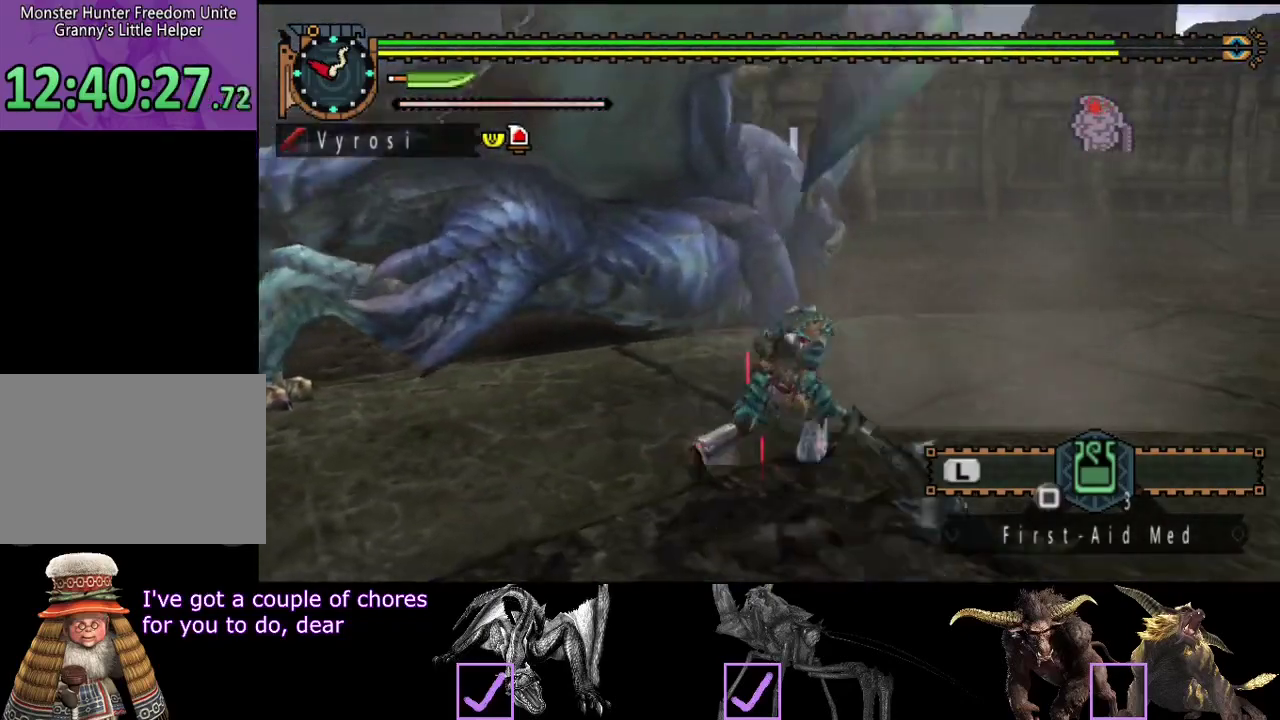
{"buttons": [], "left_stick": "center", "right_stick": "center", "events": [[17, "left_stick", "up"], [83, "TRIANGLE", "up"], [217, "left_stick", "center"], [217, "right_stick", "left"], [383, "right_stick", "center"]]}
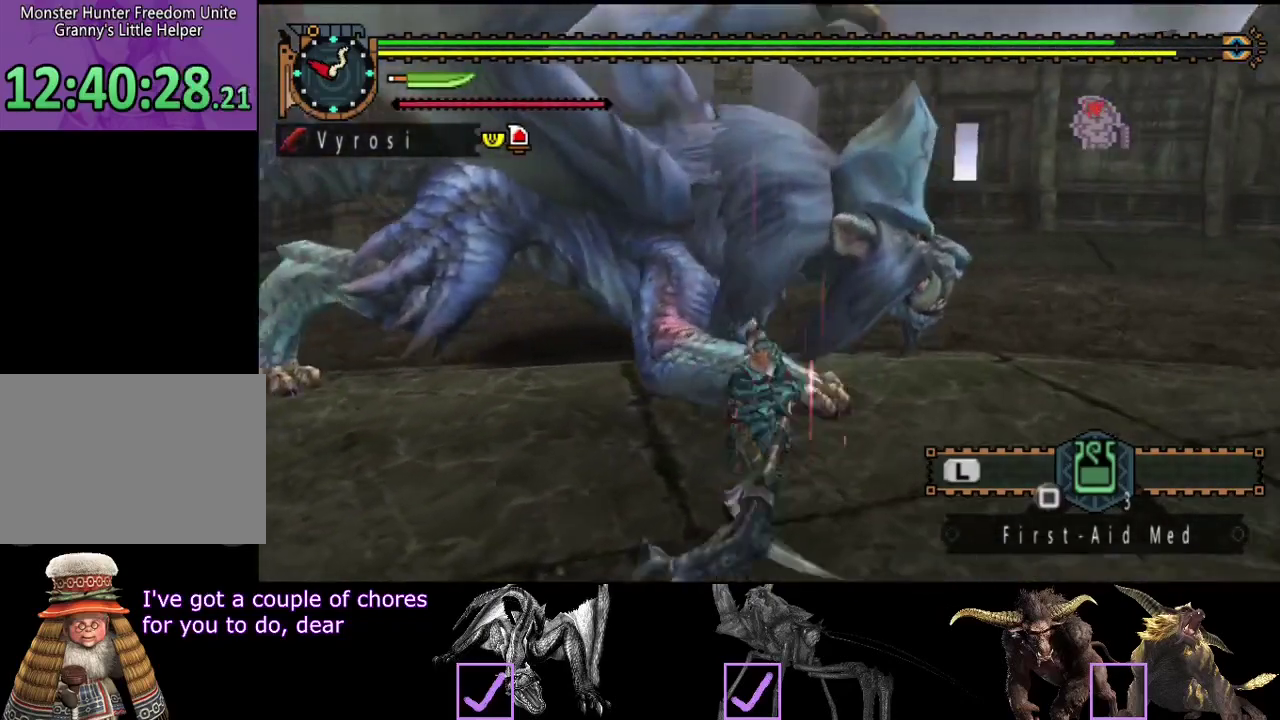
{"buttons": [], "left_stick": "center", "right_stick": "left", "events": [[267, "right_stick", "left"], [350, "right_stick", "down-left"], [433, "right_stick", "left"]]}
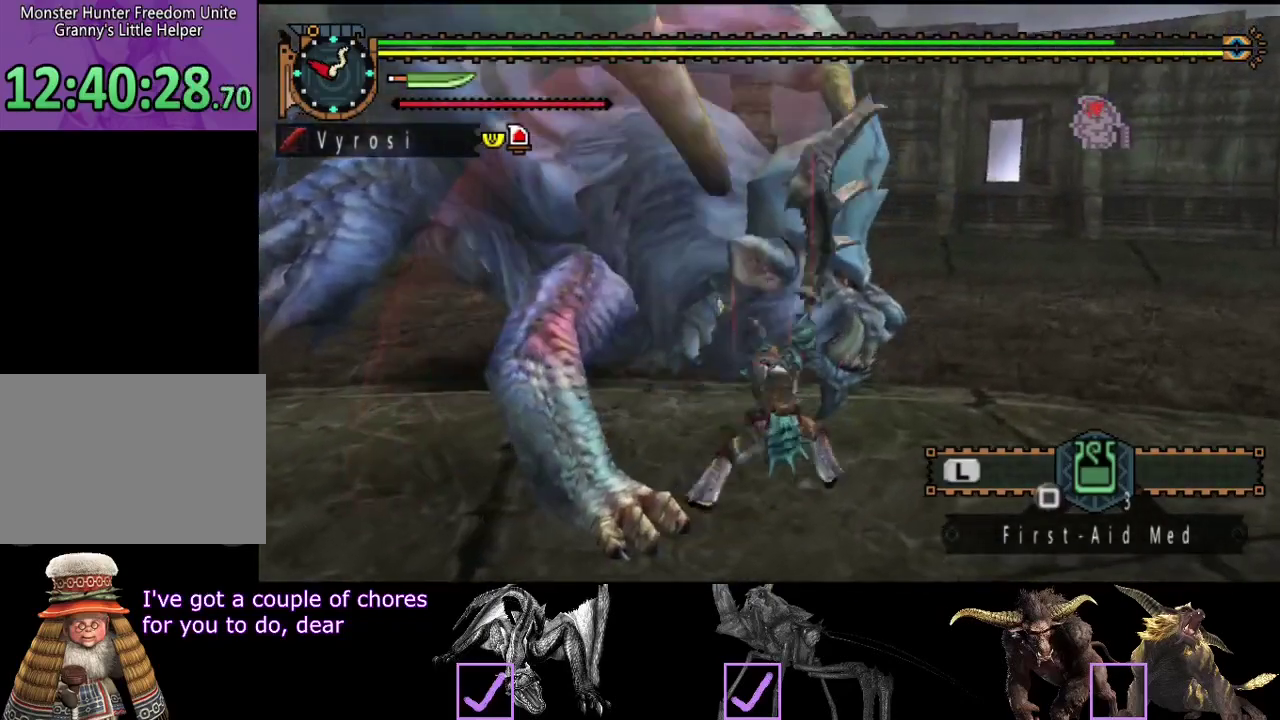
{"buttons": [], "left_stick": "center", "right_stick": "left", "events": []}
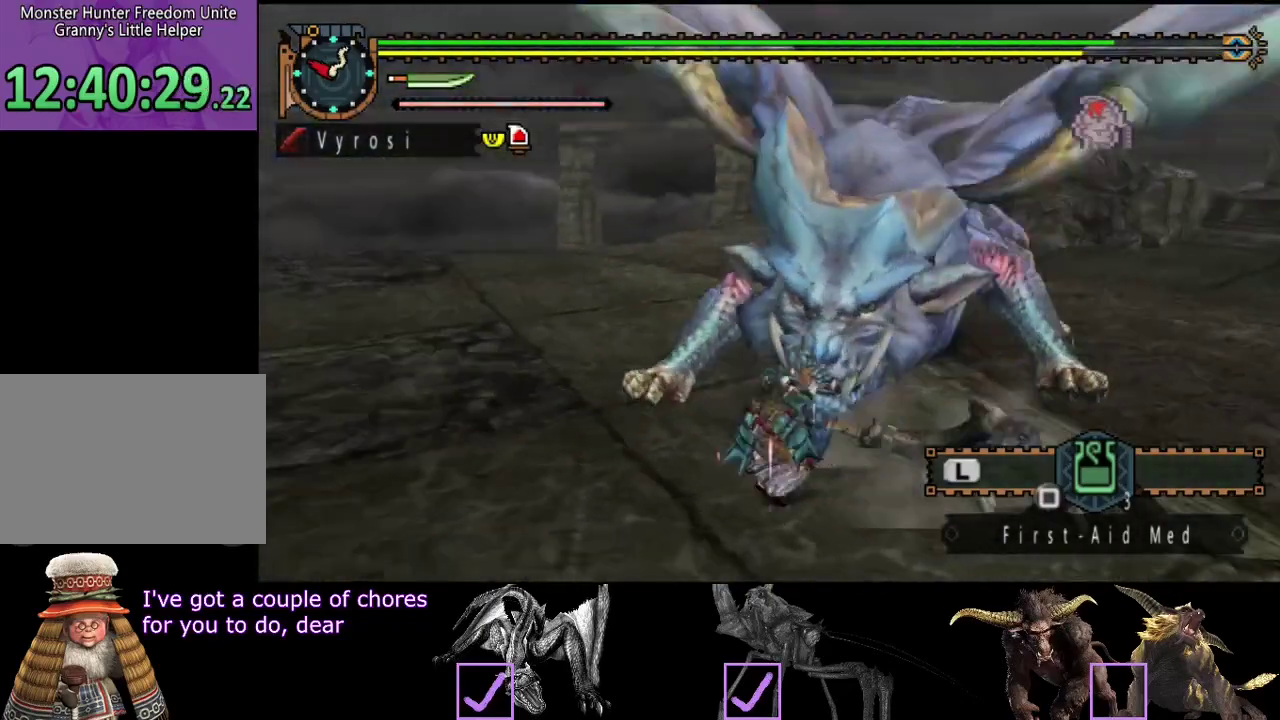
{"buttons": [], "left_stick": "center", "right_stick": "center", "events": [[250, "right_stick", "center"]]}
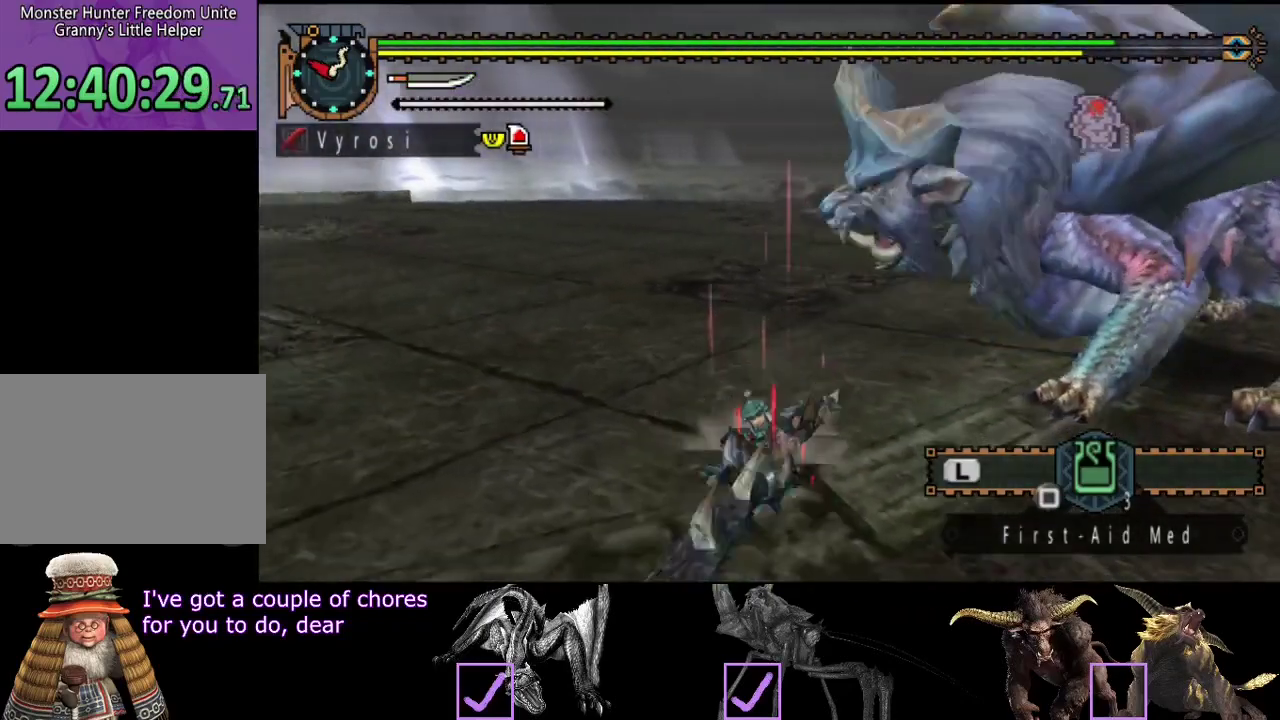
{"buttons": [], "left_stick": "up-right", "right_stick": "center", "events": [[250, "left_stick", "down-right"], [350, "left_stick", "right"], [483, "left_stick", "up-right"]]}
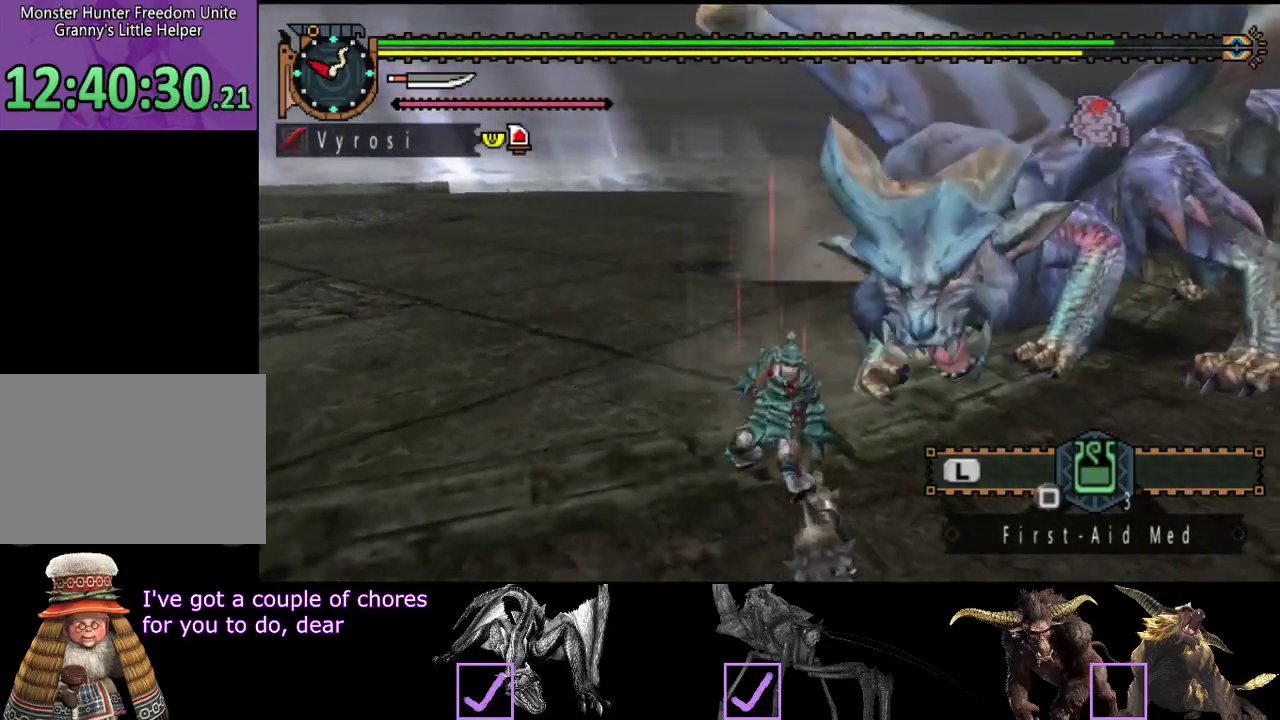
{"buttons": ["TRIANGLE"], "left_stick": "up", "right_stick": "center", "events": [[17, "left_stick", "up"], [450, "TRIANGLE", "down"]]}
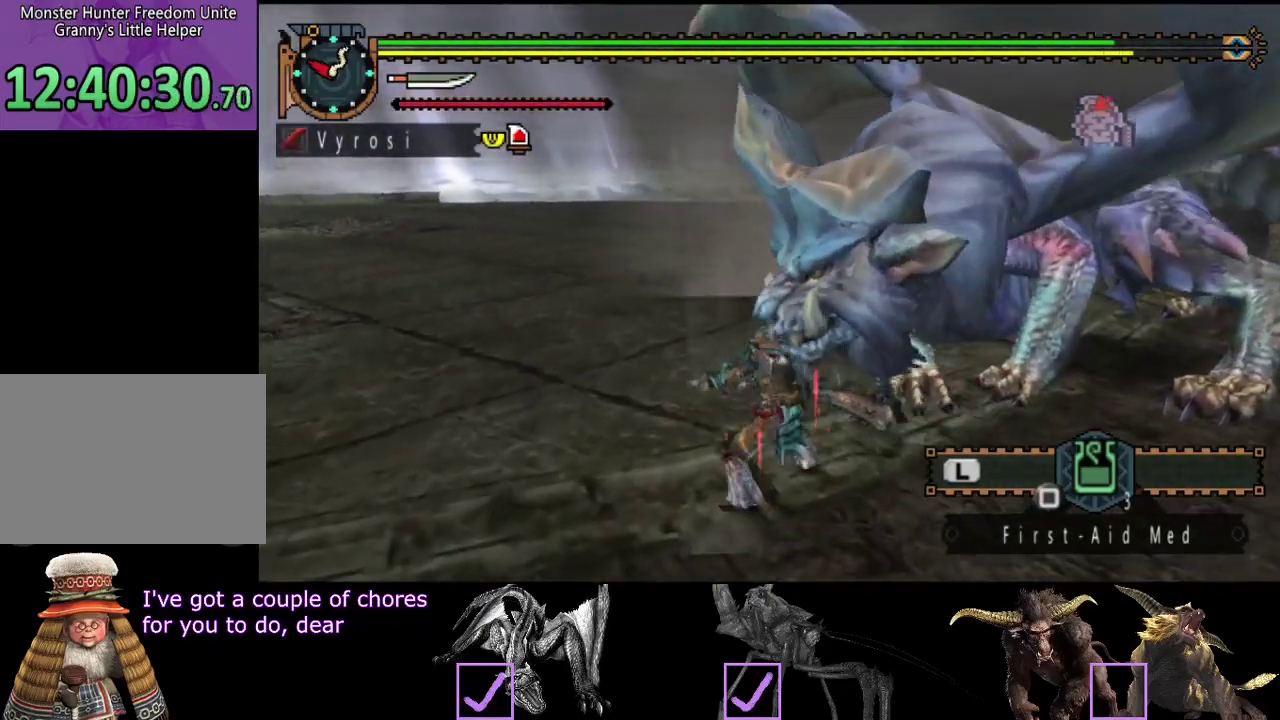
{"buttons": [], "left_stick": "up", "right_stick": "center", "events": [[50, "TRIANGLE", "up"], [117, "TRIANGLE", "down"], [250, "TRIANGLE", "up"], [317, "TRIANGLE", "down"], [450, "TRIANGLE", "up"]]}
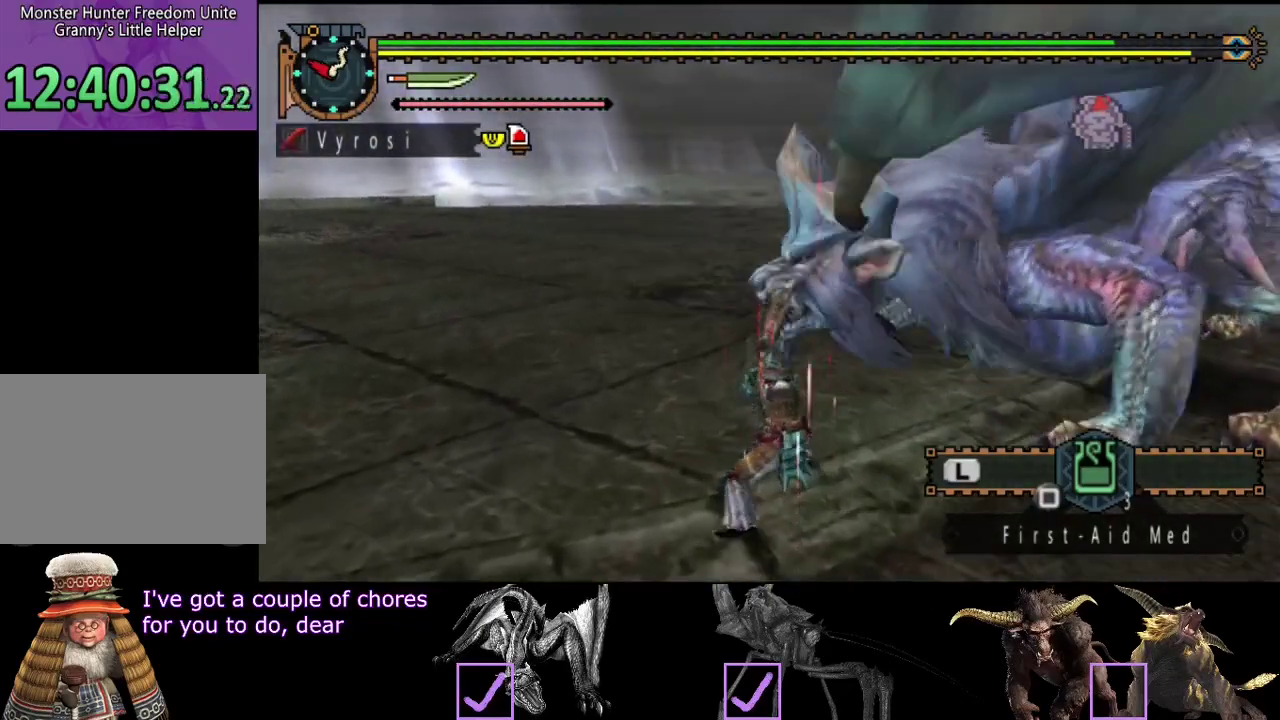
{"buttons": [], "left_stick": "center", "right_stick": "center", "events": [[17, "TRIANGLE", "down"], [250, "TRIANGLE", "up"], [317, "TRIANGLE", "down"], [417, "TRIANGLE", "up"], [467, "left_stick", "center"]]}
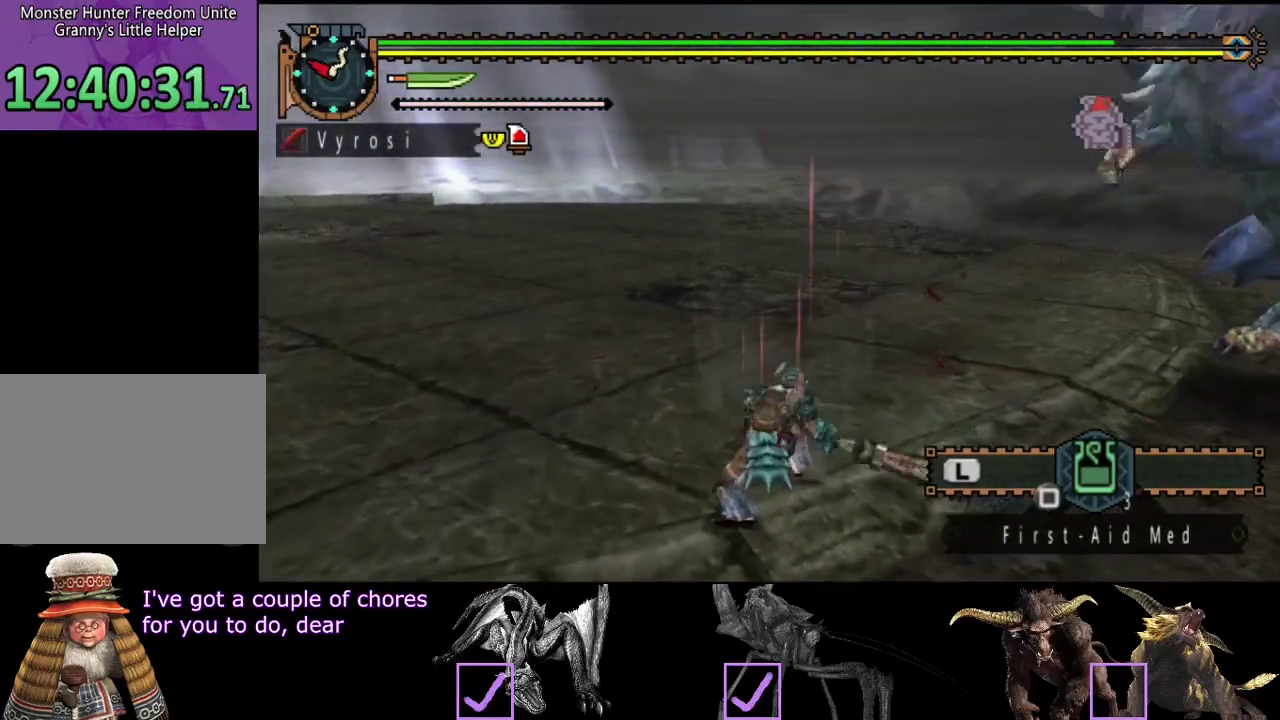
{"buttons": [], "left_stick": "down-left", "right_stick": "center", "events": [[100, "right_stick", "right"], [333, "left_stick", "left"], [367, "right_stick", "center"], [433, "left_stick", "down-left"]]}
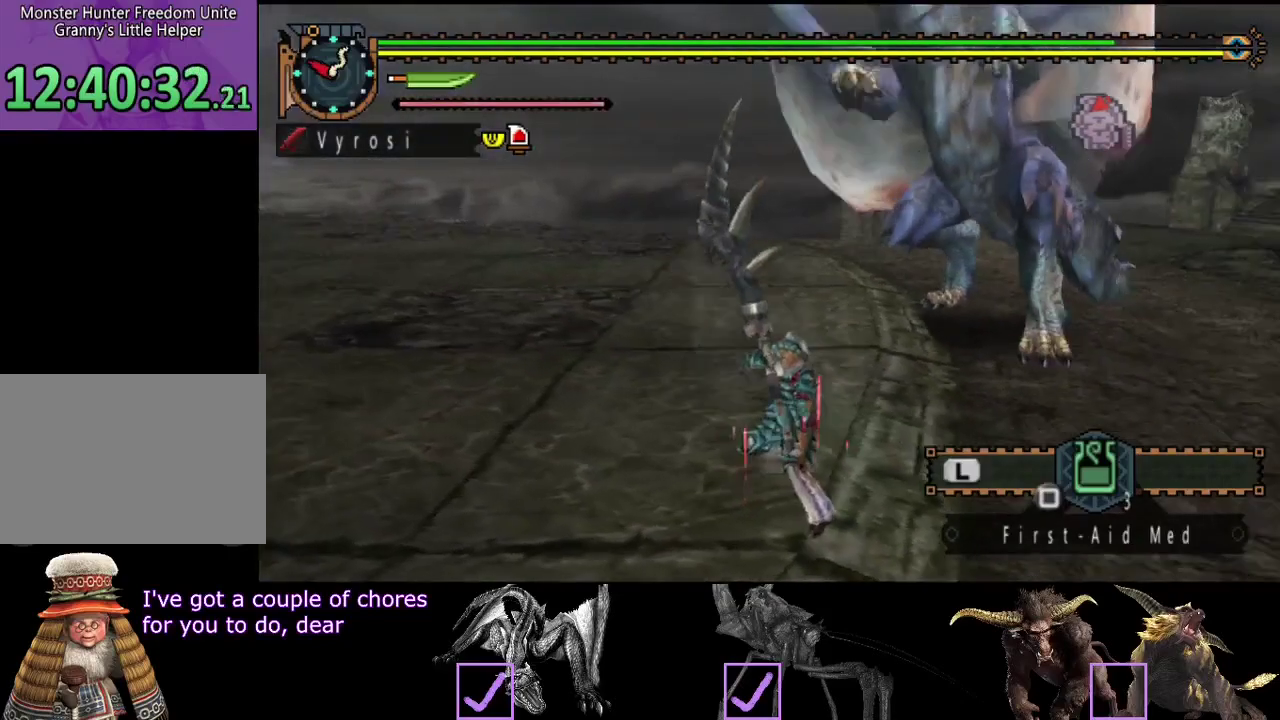
{"buttons": [], "left_stick": "center", "right_stick": "down-right"}
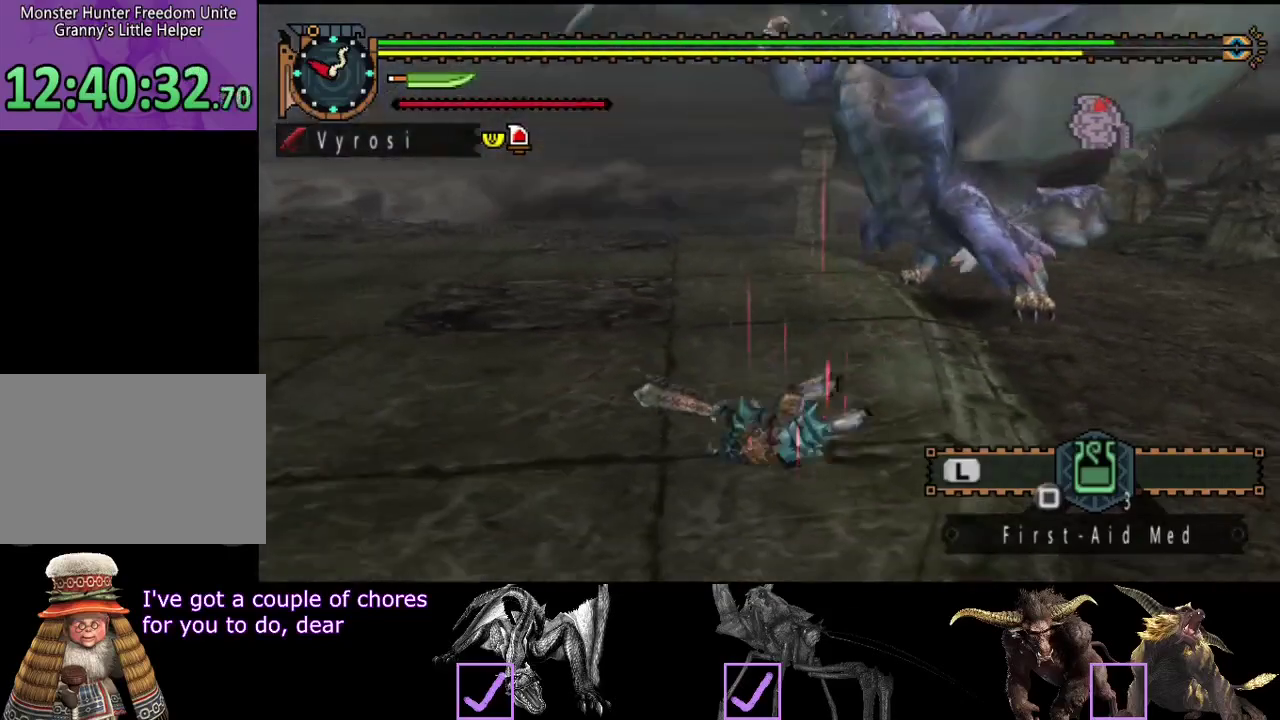
{"buttons": [], "left_stick": "down-left", "right_stick": "center"}
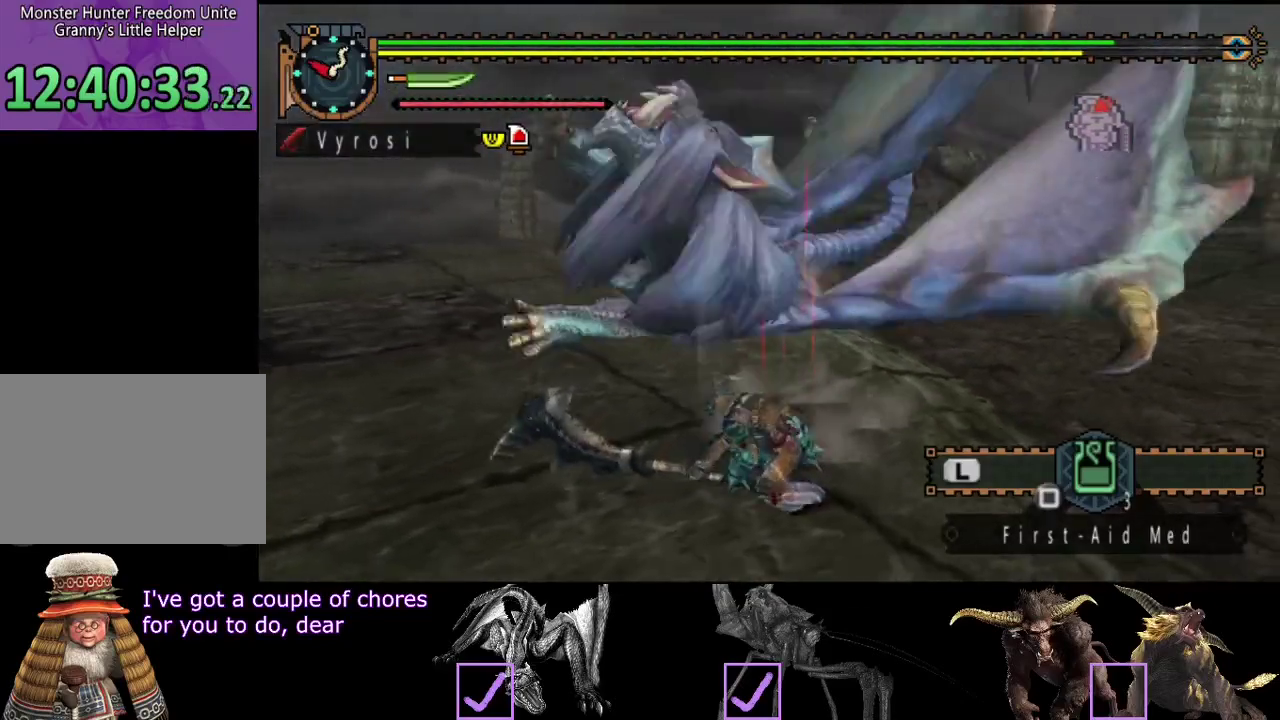
{"buttons": [], "left_stick": "left", "right_stick": "center", "events": [[317, "left_stick", "left"], [450, "left_stick", "down-left"], [500, "left_stick", "left"]]}
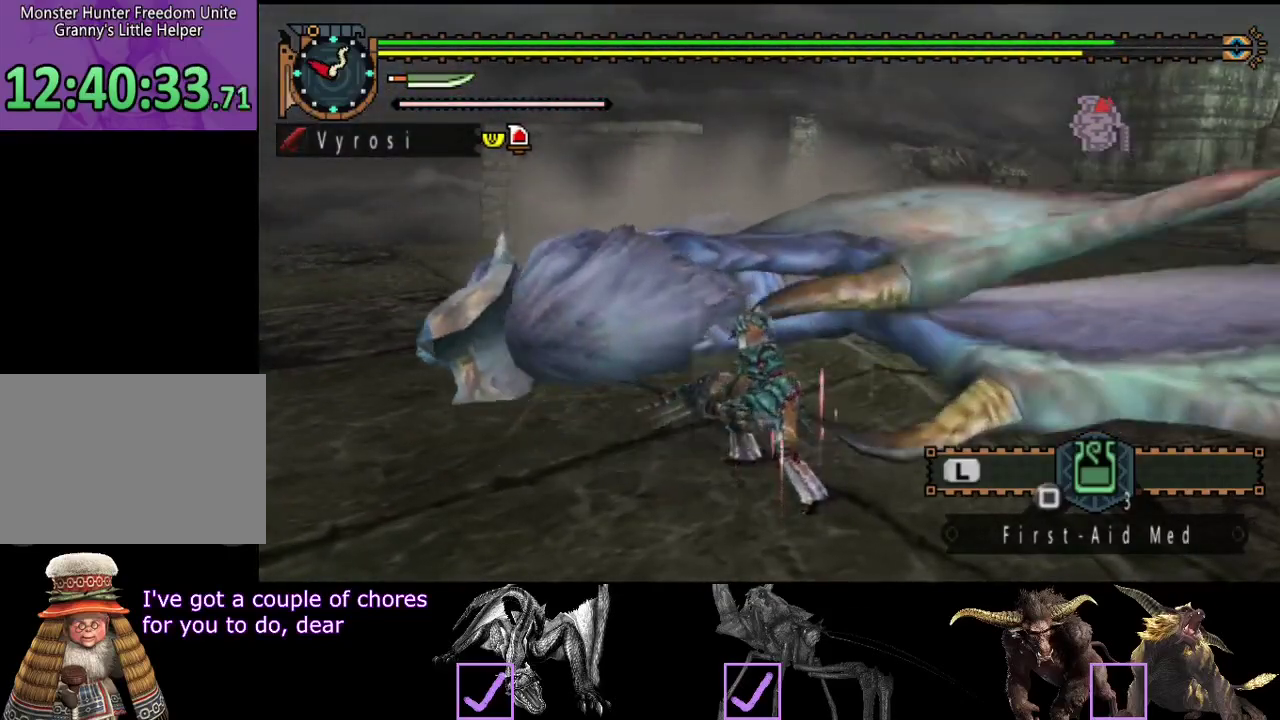
{"buttons": [], "left_stick": "left", "right_stick": "center", "events": []}
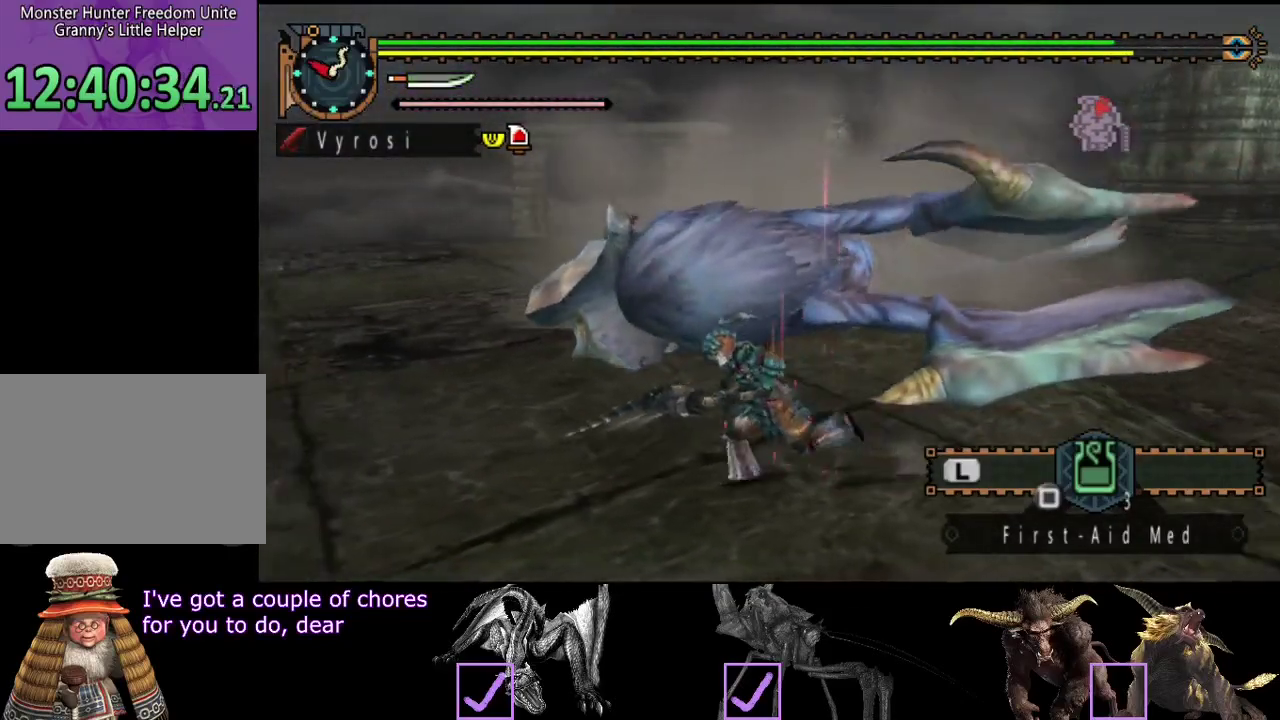
{"buttons": [], "left_stick": "up", "right_stick": "center", "events": [[150, "left_stick", "up-left"], [217, "left_stick", "up"], [250, "R2", "down"], [350, "R2", "up"], [400, "R2", "down"], [500, "R2", "up"]]}
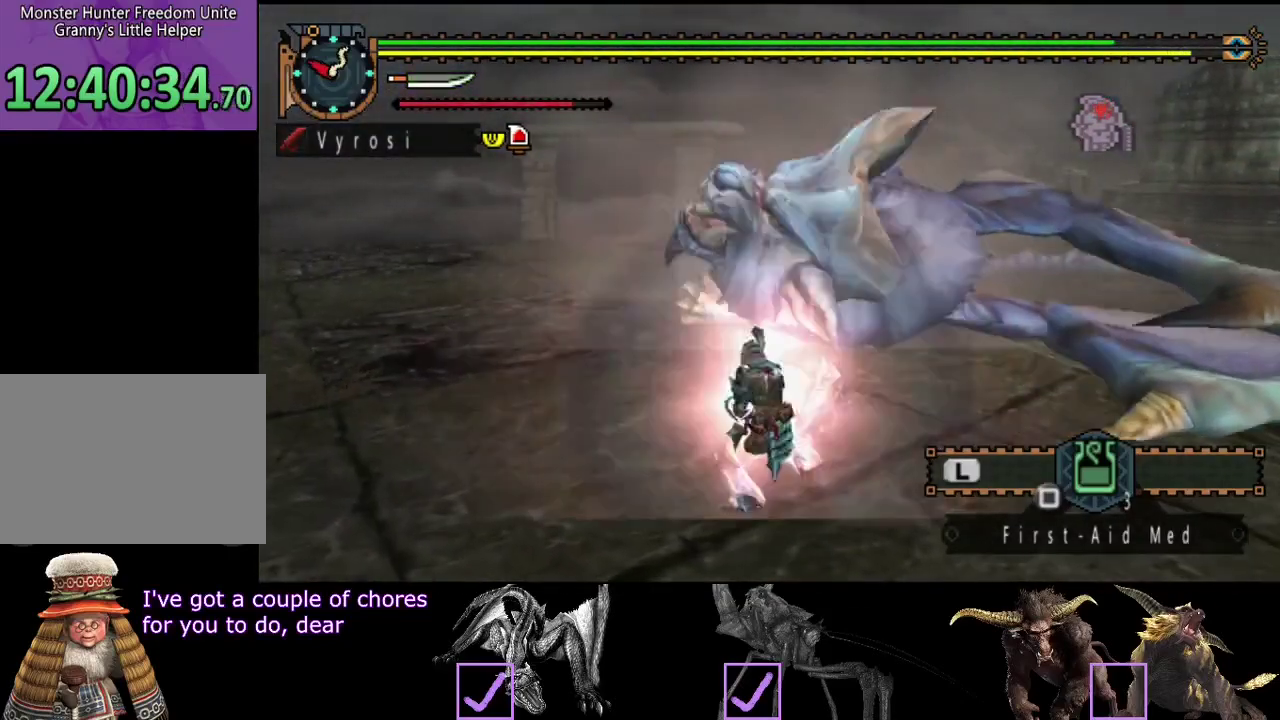
{"buttons": [], "left_stick": "left", "right_stick": "center", "events": [[33, "left_stick", "up-left"], [67, "R2", "down"], [133, "R2", "up"], [233, "R2", "down"], [333, "R2", "up"], [333, "left_stick", "left"], [400, "R2", "down"], [467, "R2", "up"]]}
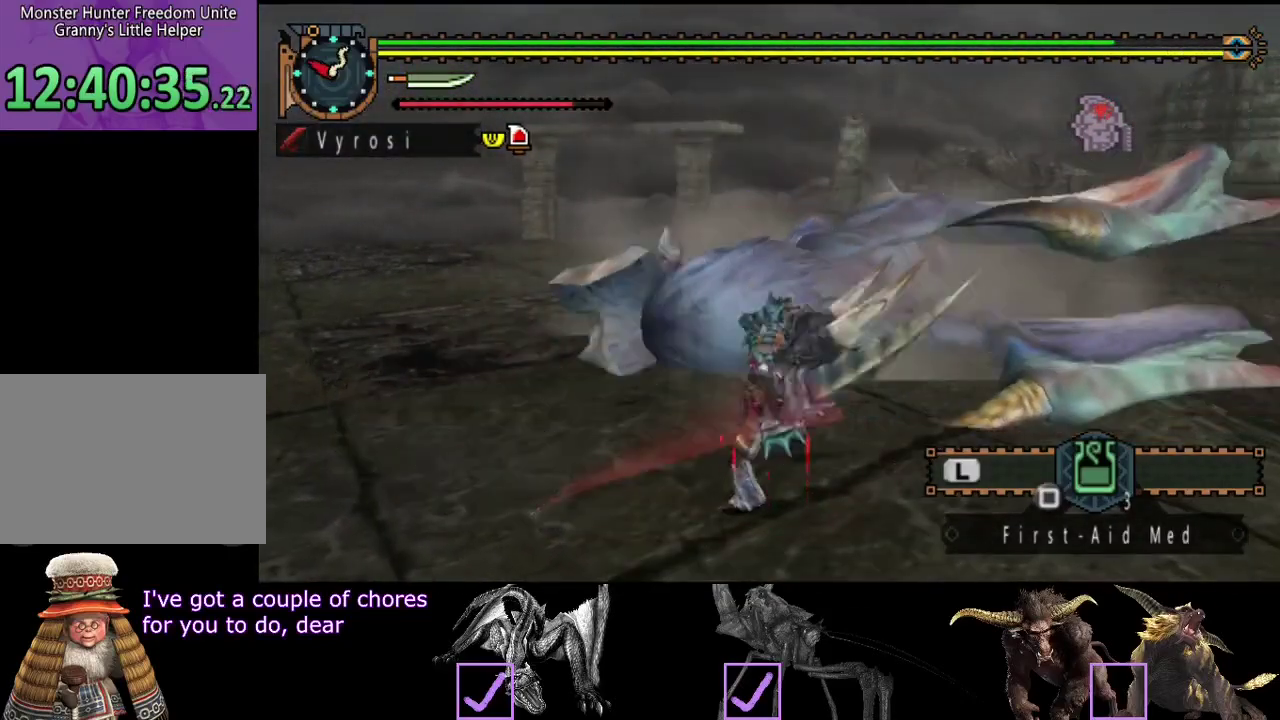
{"buttons": ["R2"], "left_stick": "left", "right_stick": "center", "events": [[33, "R2", "down"], [133, "R2", "up"], [200, "R2", "down"], [267, "R2", "up"], [367, "R2", "down"], [433, "R2", "up"], [500, "R2", "down"]]}
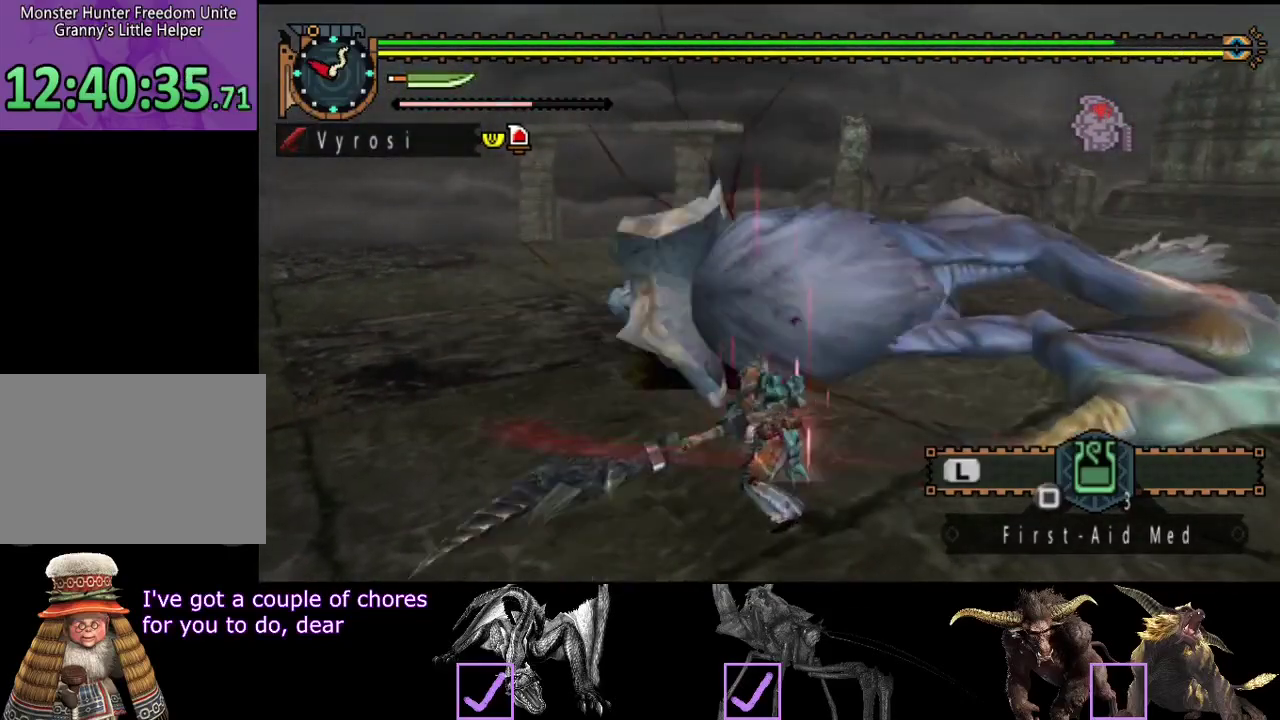
{"buttons": ["R2"], "left_stick": "right", "right_stick": "center", "events": [[67, "R2", "up"], [67, "left_stick", "center"], [167, "R2", "down"], [233, "R2", "up"], [267, "left_stick", "right"], [317, "R2", "down"], [383, "R2", "up"], [450, "R2", "down"]]}
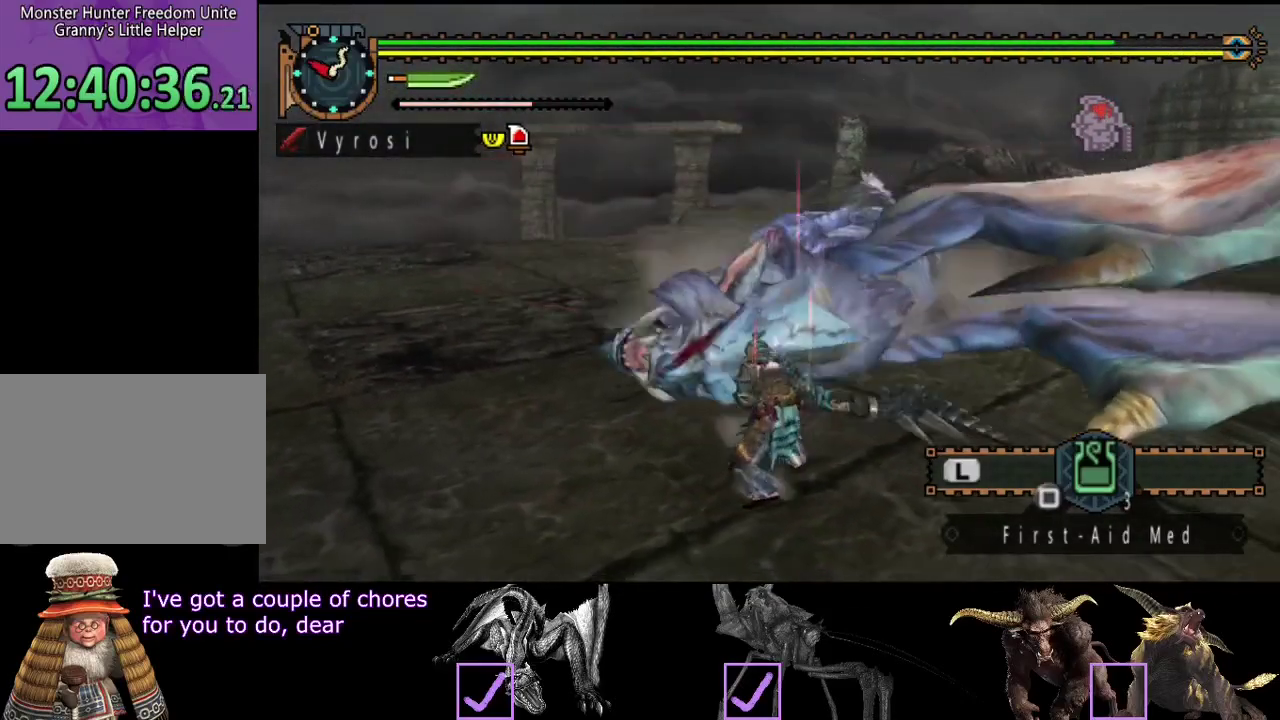
{"buttons": ["R2"], "left_stick": "center", "right_stick": "center", "events": [[50, "R2", "up"], [117, "R2", "down"], [150, "left_stick", "center"], [217, "R2", "up"], [217, "left_stick", "left"], [283, "R2", "down"], [350, "R2", "up"], [450, "R2", "down"], [450, "left_stick", "center"]]}
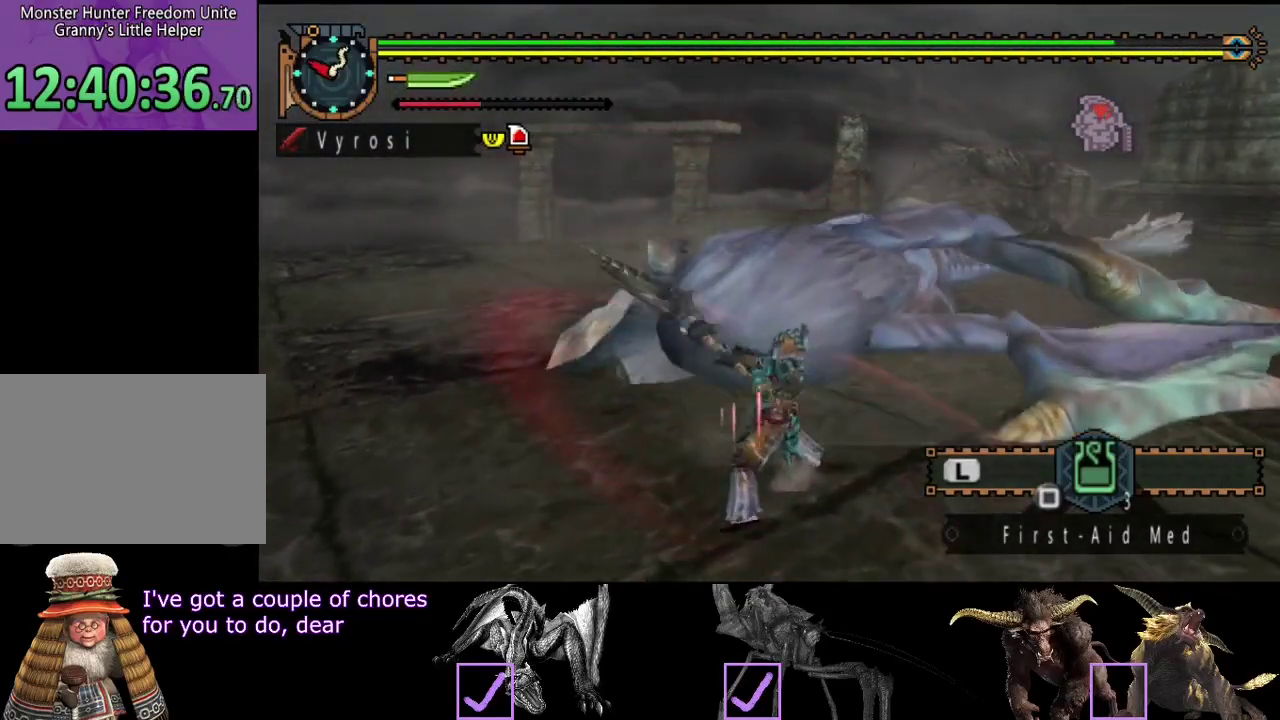
{"buttons": [], "left_stick": "center", "right_stick": "center", "events": [[17, "R2", "up"], [383, "R2", "down"], [450, "R2", "up"]]}
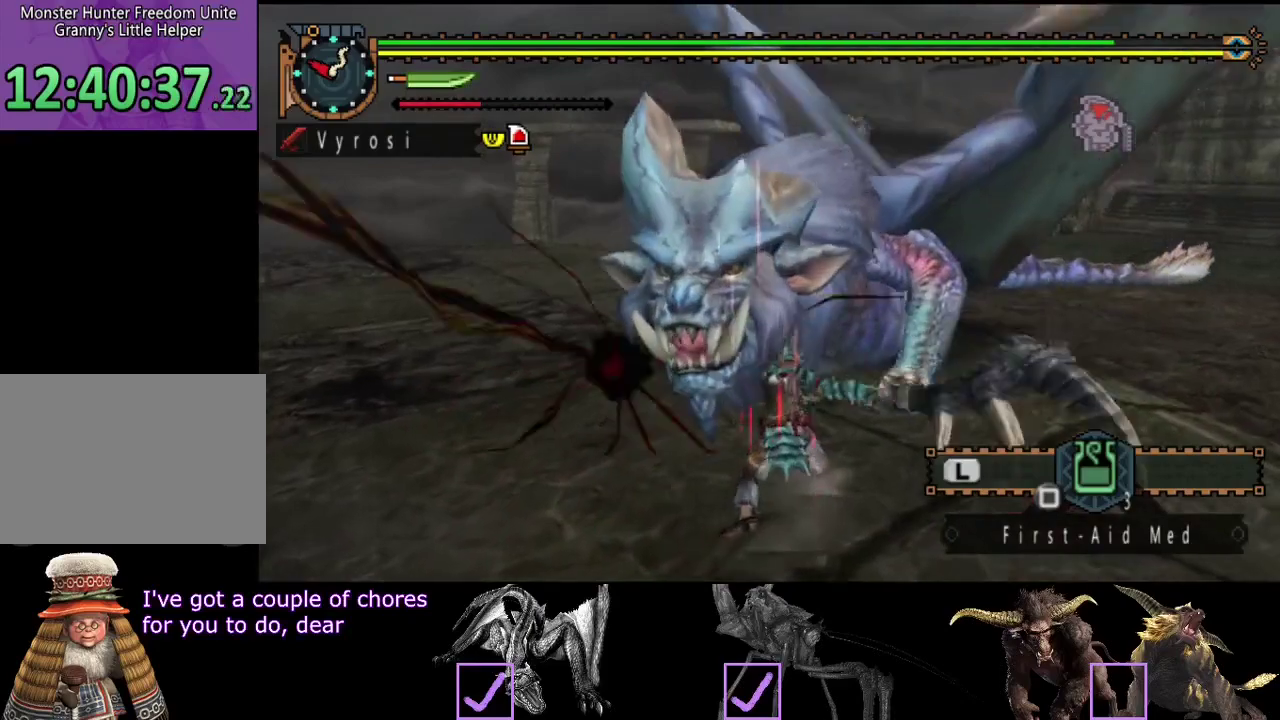
{"buttons": [], "left_stick": "center", "right_stick": "center", "events": []}
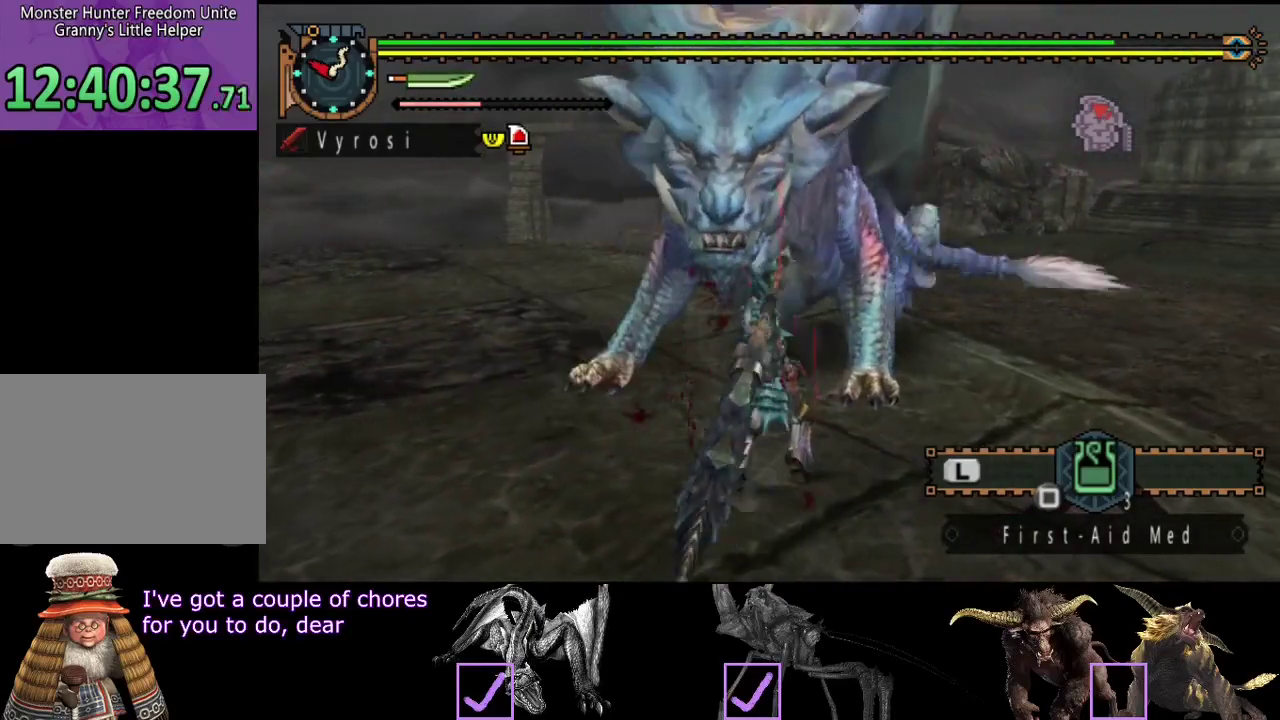
{"buttons": [], "left_stick": "right", "right_stick": "center", "events": [[200, "left_stick", "right"]]}
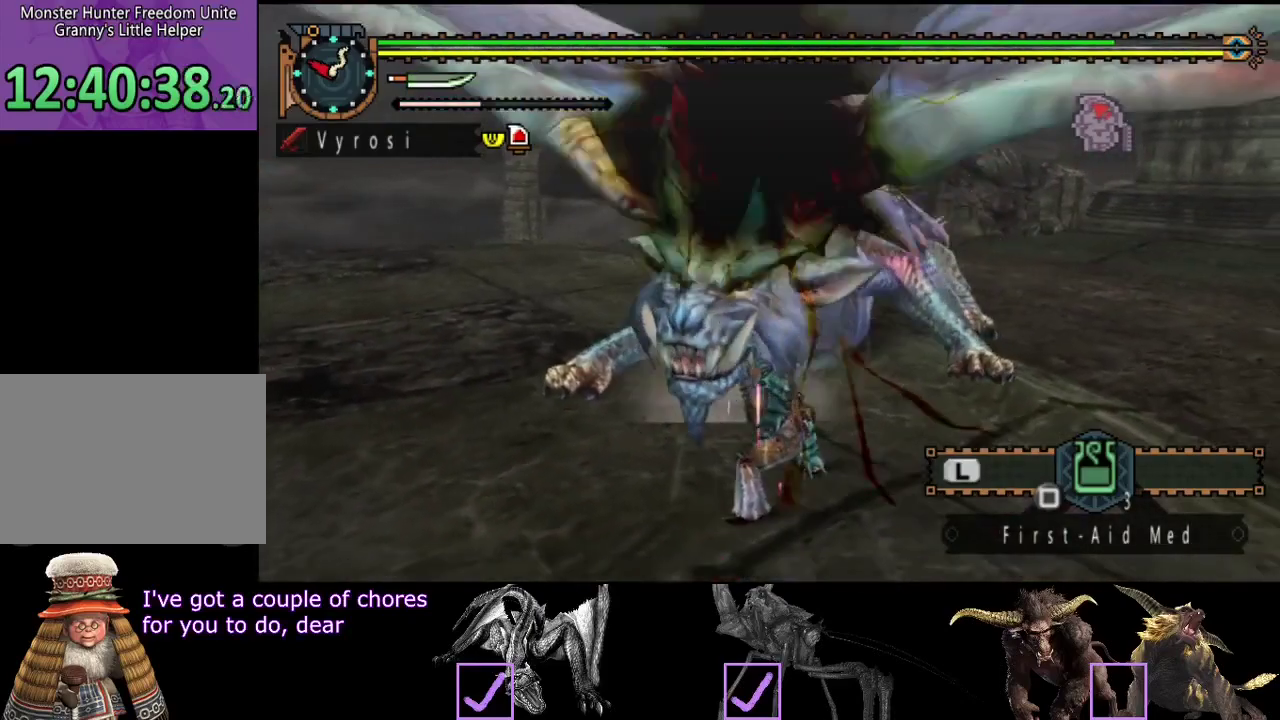
{"buttons": [], "left_stick": "right", "right_stick": "left", "events": [[467, "right_stick", "left"]]}